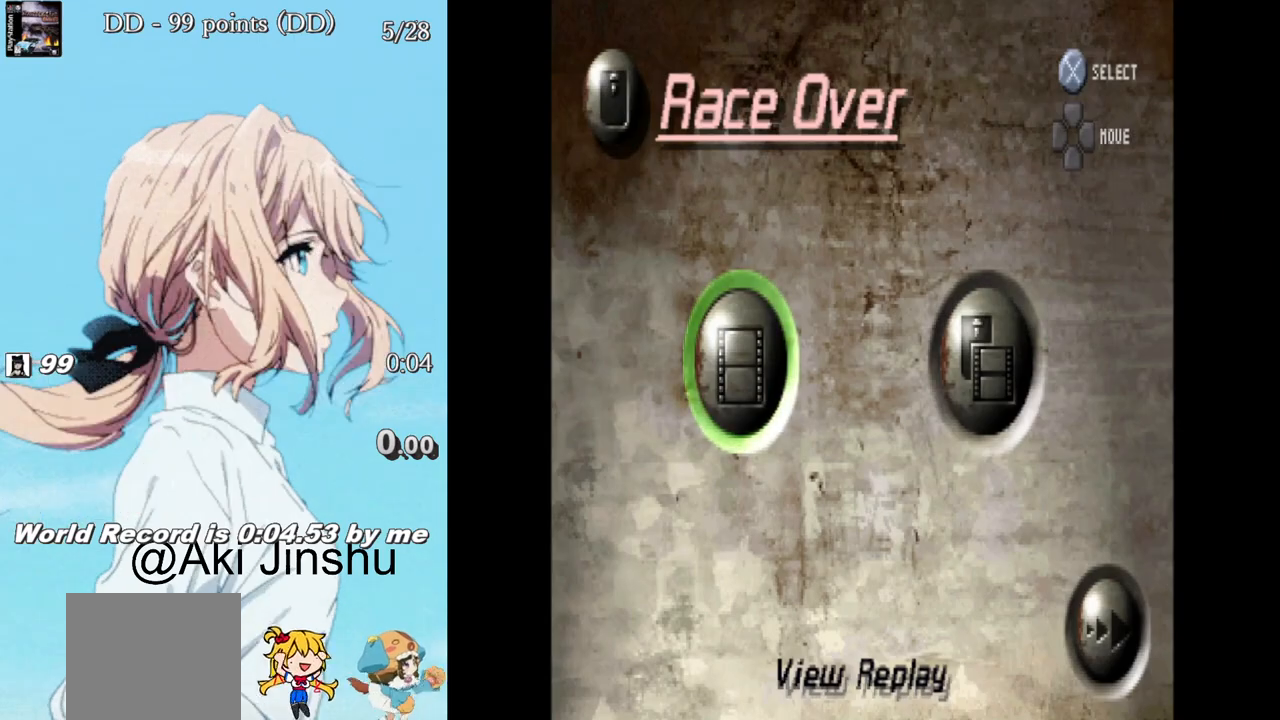
Gameplay with a controller (PlayStation layout); each line is a JSON object with the inputs held at the frame after it. "events" lists button and stick changes between this image and that frame as [ms after this image, input, new state], when the widget could be followed in between.
{"buttons": [], "left_stick": "center", "right_stick": "center", "events": [[183, "DPAD_RIGHT", "down"], [267, "DPAD_RIGHT", "up"]]}
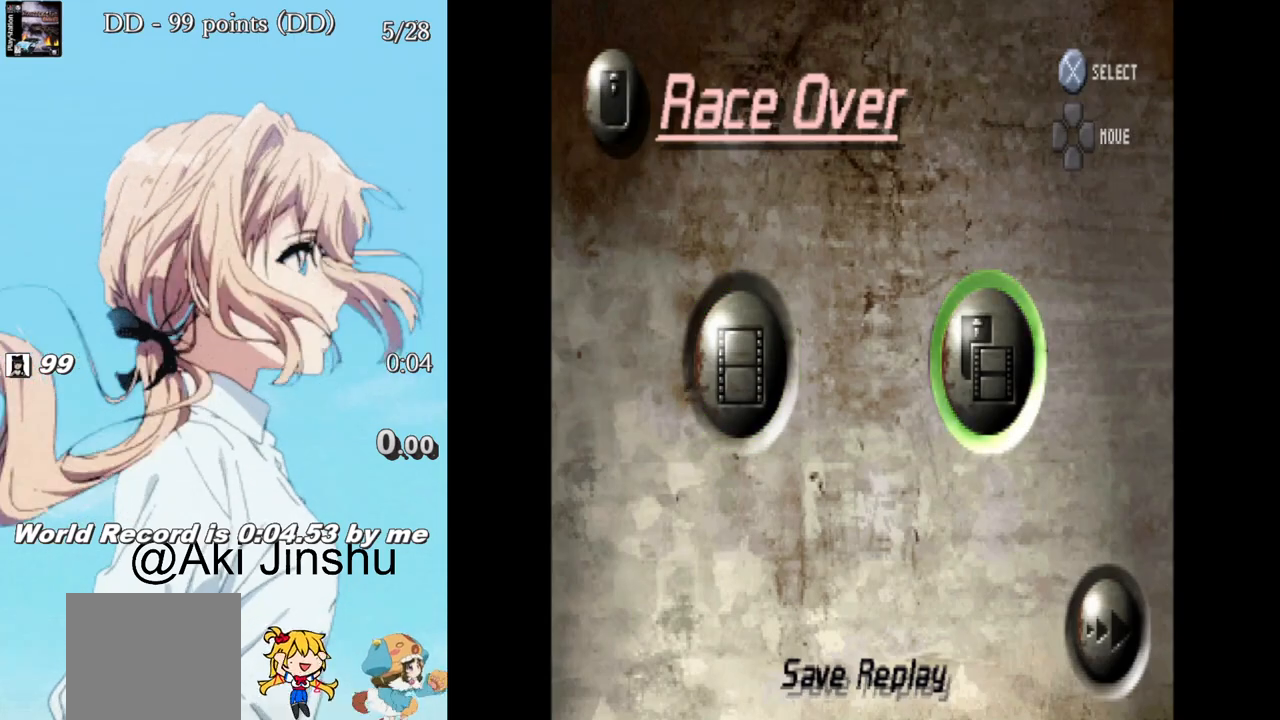
{"buttons": [], "left_stick": "center", "right_stick": "center", "events": [[17, "DPAD_DOWN", "down"], [133, "DPAD_DOWN", "up"], [283, "CROSS", "down"], [433, "CROSS", "up"]]}
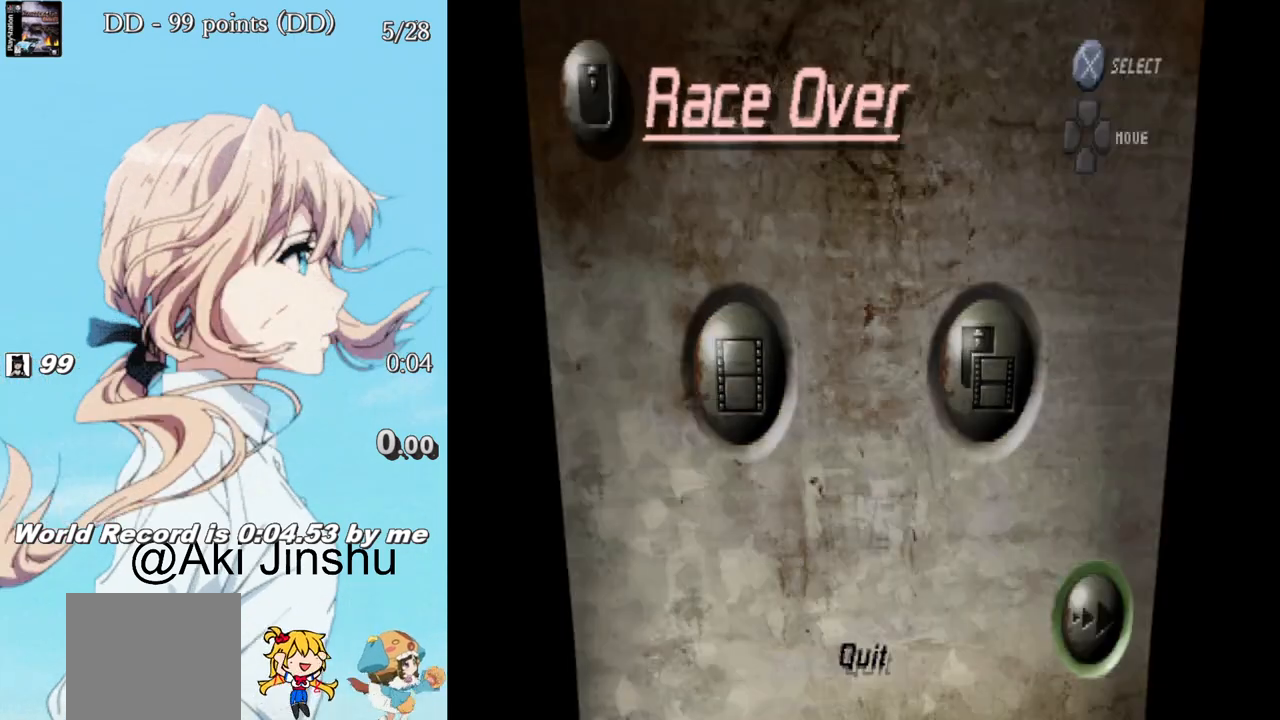
{"buttons": [], "left_stick": "center", "right_stick": "center", "events": []}
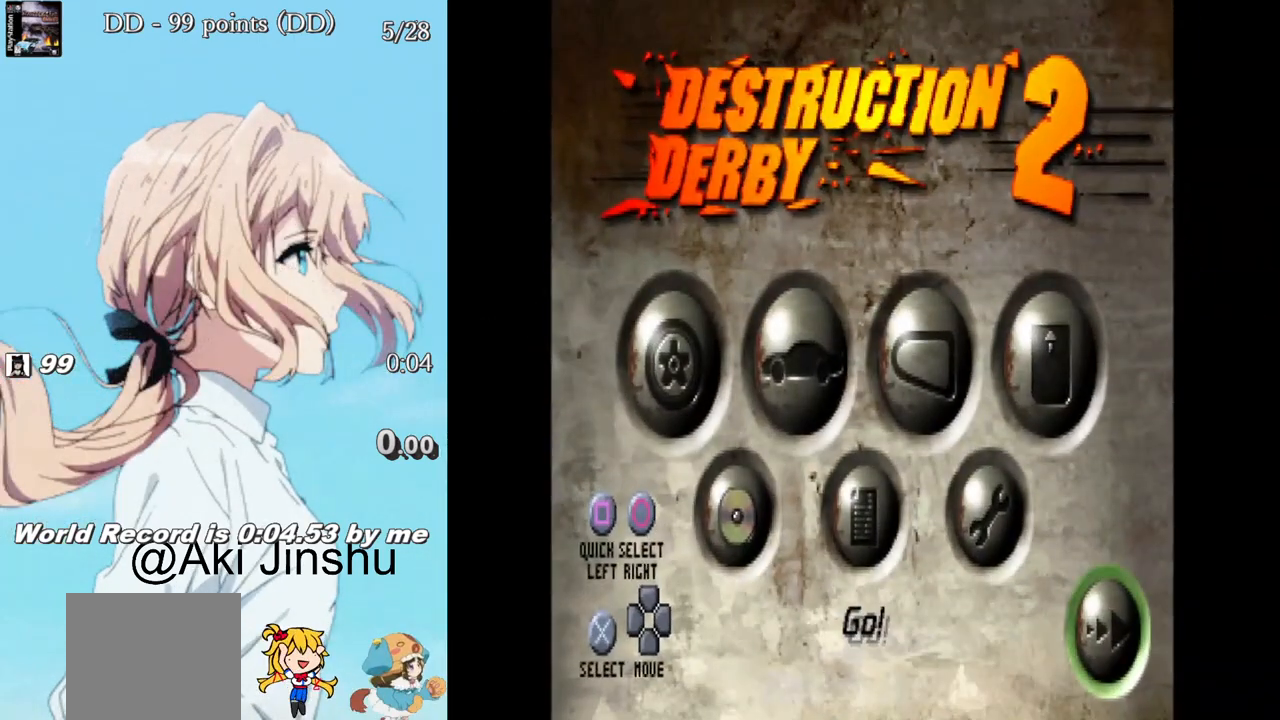
{"buttons": [], "left_stick": "center", "right_stick": "center", "events": [[350, "DPAD_UP", "down"], [400, "DPAD_UP", "up"]]}